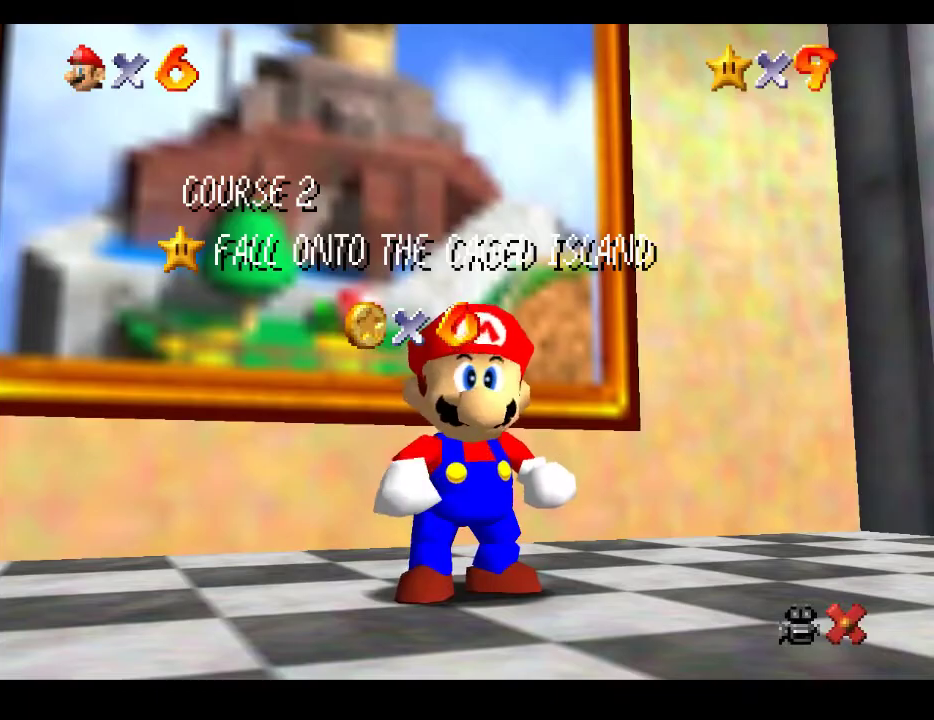
Gameplay with a controller (Xbox layout); each line is a JSON object with the inputs held at the frame after it. "events" lists button and stick changes between this image and that frame as [ms after this image, input, new state], when the widget could be followed in between. Not read: L3 R3.
{"buttons": ["A"], "left_stick": "center", "right_stick": "center", "events": [[500, "A", "down"]]}
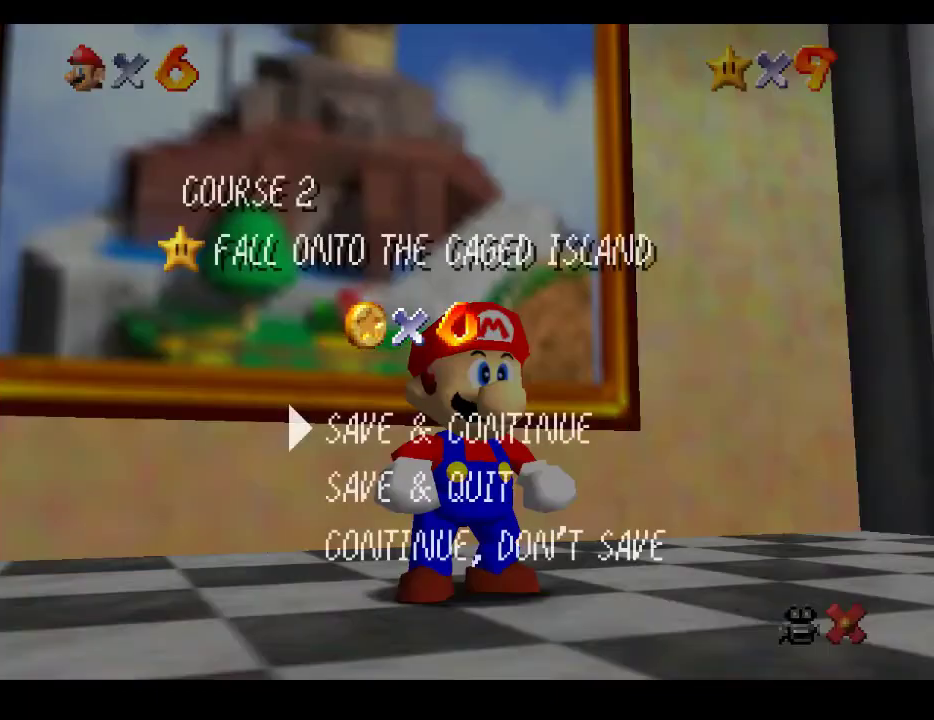
{"buttons": [], "left_stick": "center", "right_stick": "center", "events": [[200, "A", "up"], [300, "A", "down"], [467, "A", "up"]]}
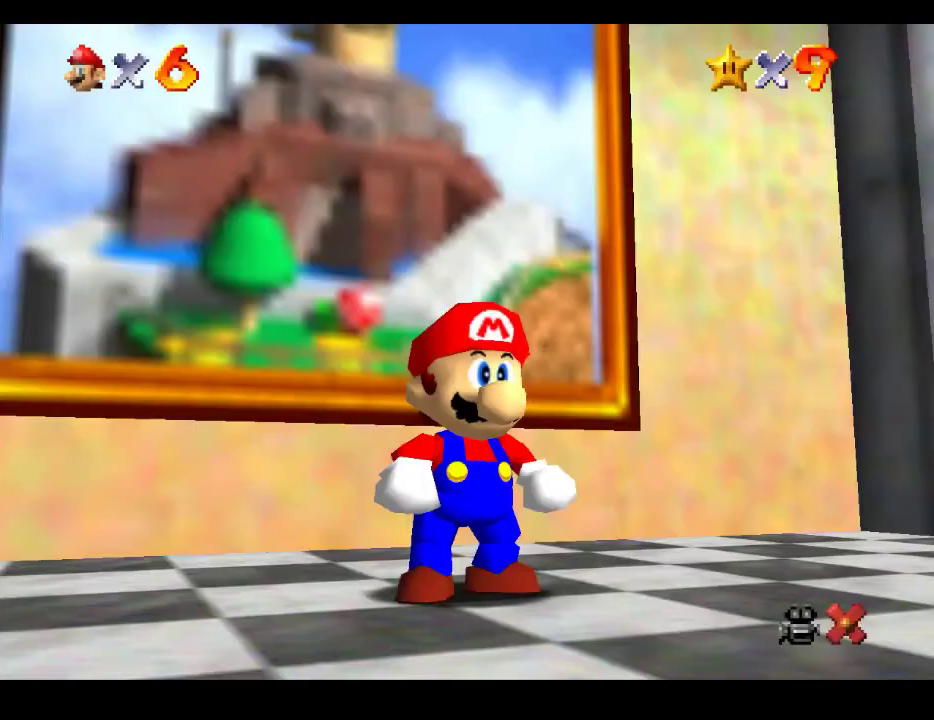
{"buttons": [], "left_stick": "down-right", "right_stick": "center", "events": [[200, "left_stick", "down-right"]]}
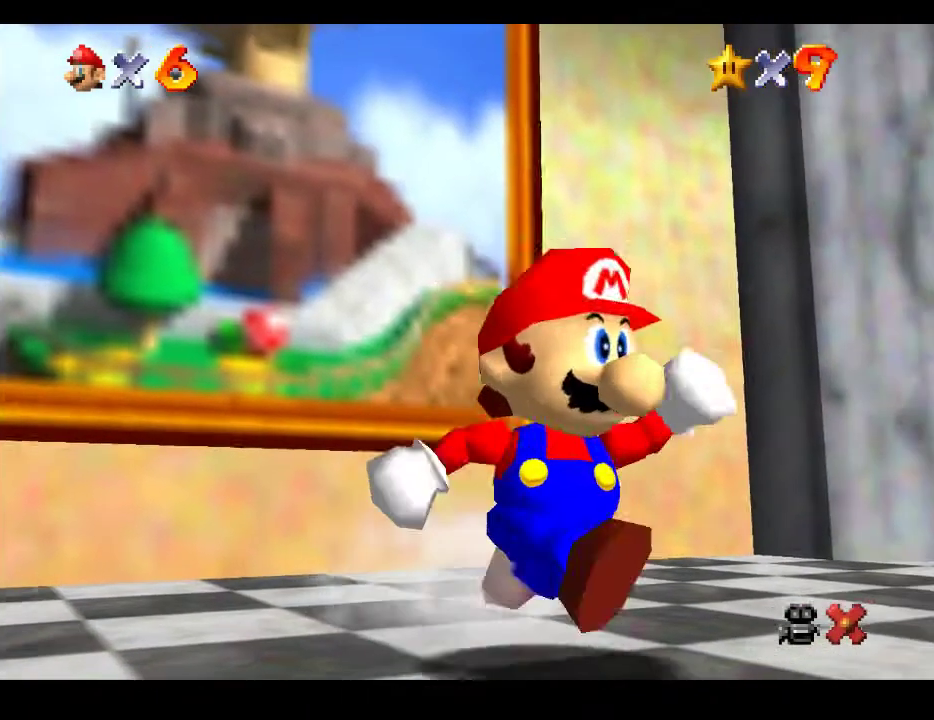
{"buttons": [], "left_stick": "down-right", "right_stick": "center", "events": [[267, "A", "down"], [417, "A", "up"]]}
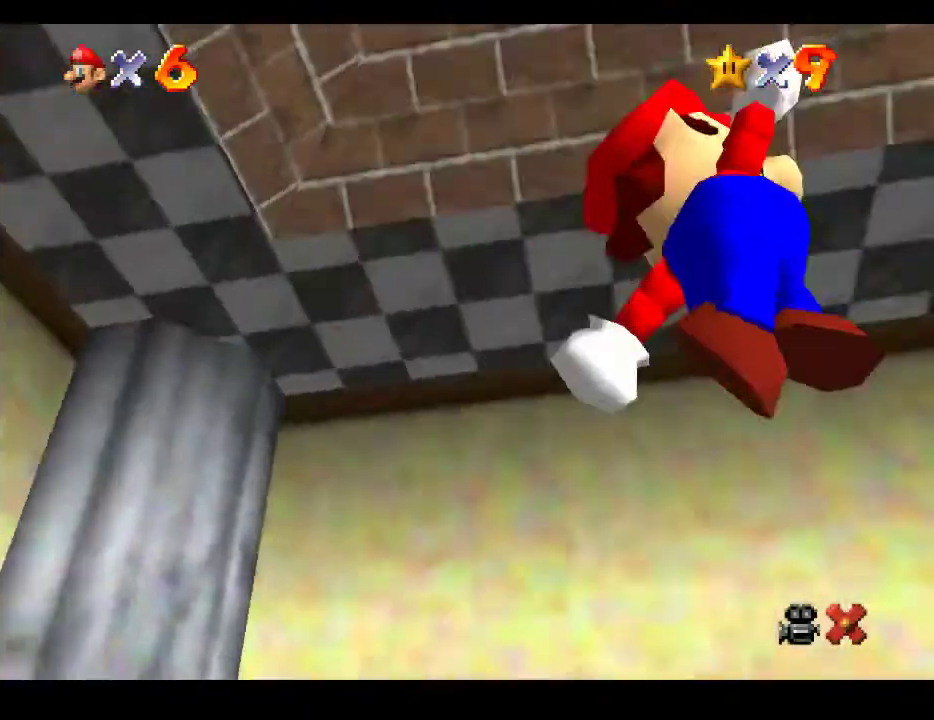
{"buttons": ["A"], "left_stick": "right", "right_stick": "center", "events": [[17, "left_stick", "right"], [433, "A", "down"]]}
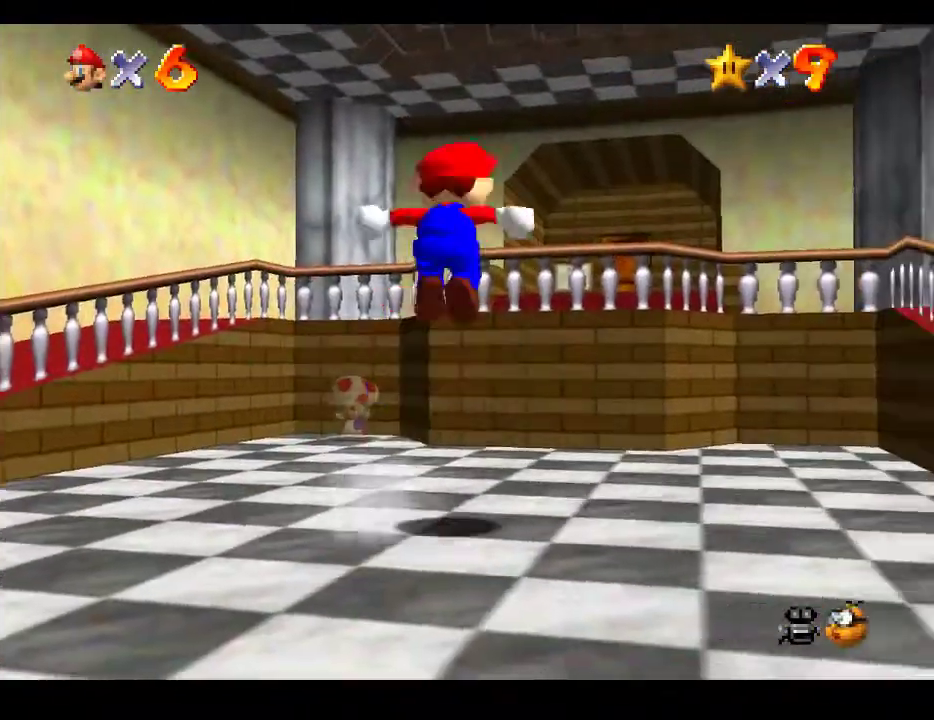
{"buttons": ["A"], "left_stick": "up", "right_stick": "center", "events": [[150, "left_stick", "up"]]}
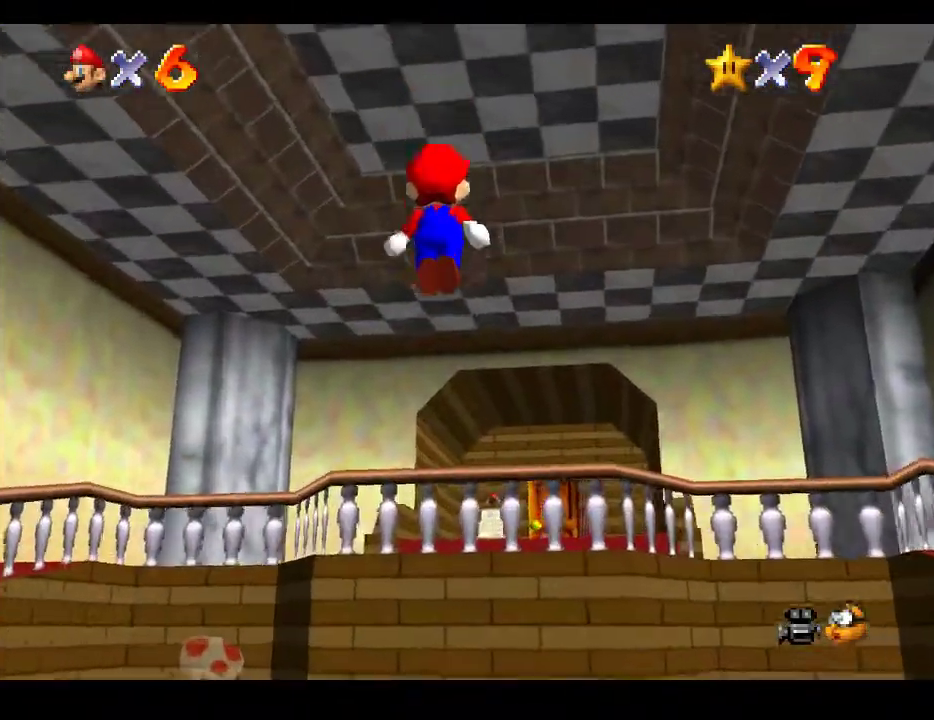
{"buttons": ["A"], "left_stick": "up", "right_stick": "center", "events": [[67, "A", "up"], [117, "X", "down"], [383, "X", "up"], [500, "A", "down"]]}
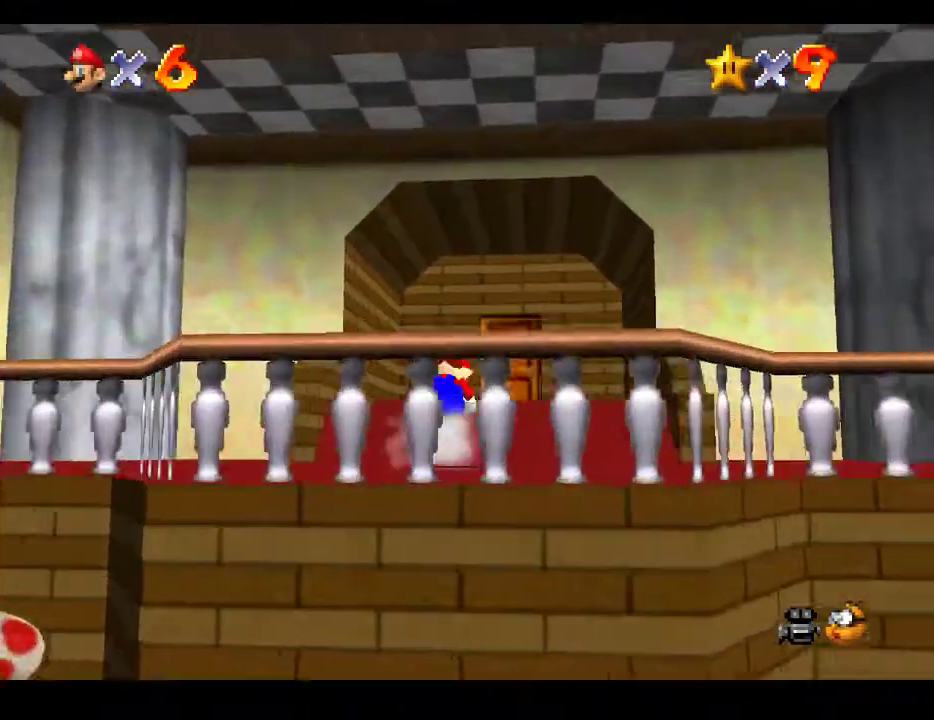
{"buttons": [], "left_stick": "up", "right_stick": "center", "events": [[217, "A", "up"]]}
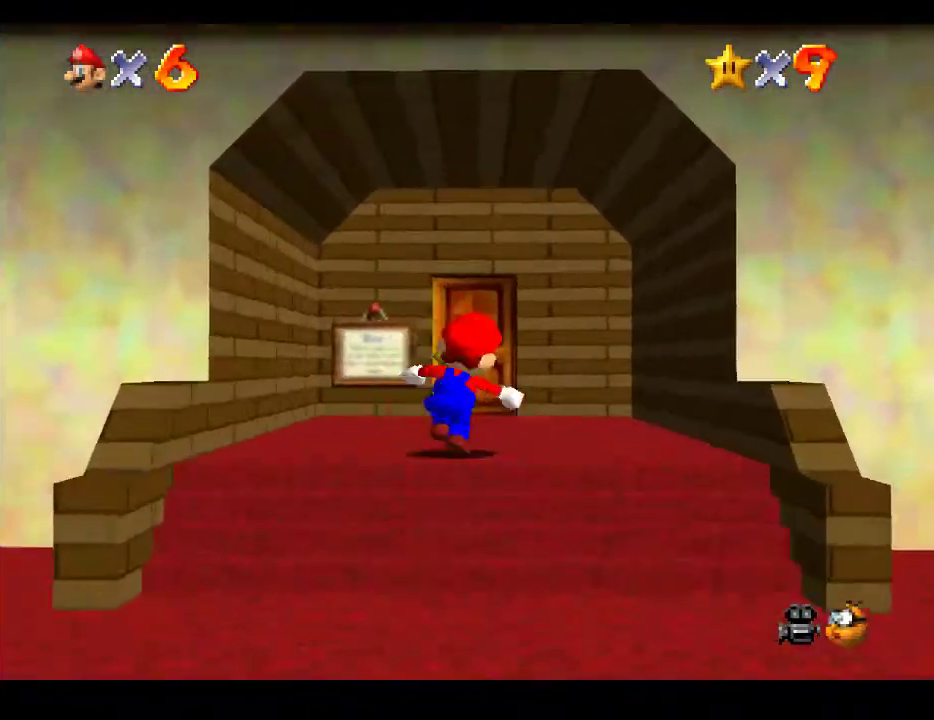
{"buttons": [], "left_stick": "up", "right_stick": "center", "events": []}
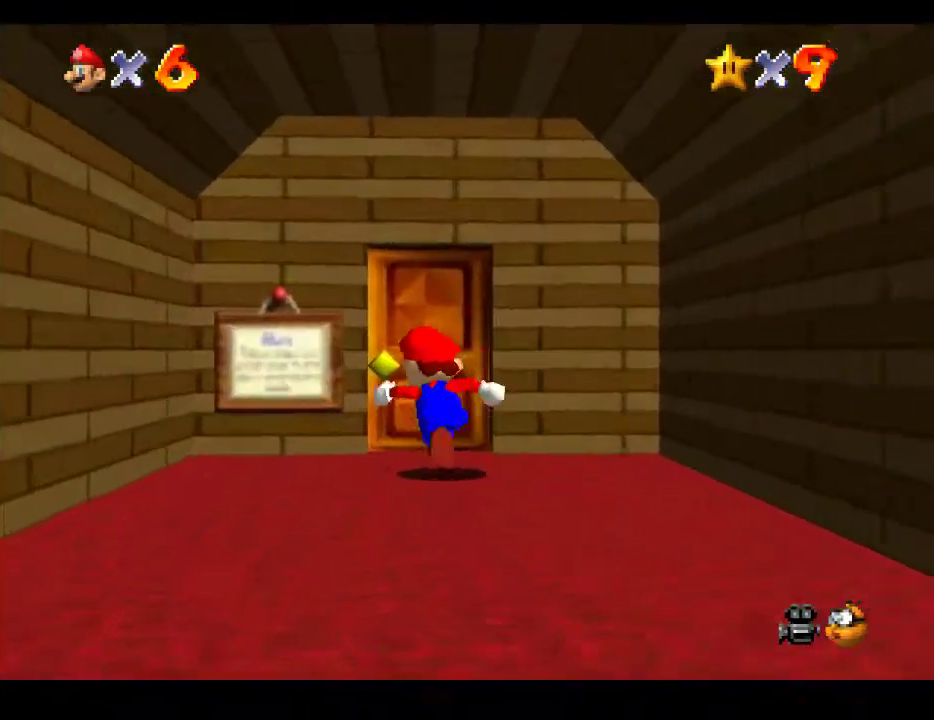
{"buttons": [], "left_stick": "up", "right_stick": "center", "events": []}
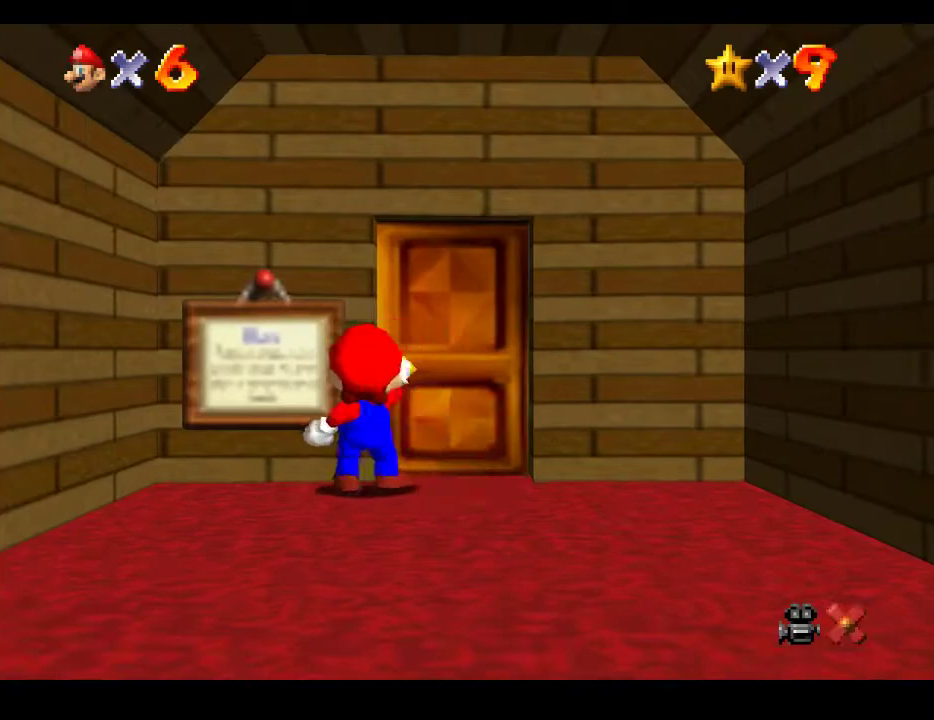
{"buttons": [], "left_stick": "center", "right_stick": "center", "events": [[67, "left_stick", "center"]]}
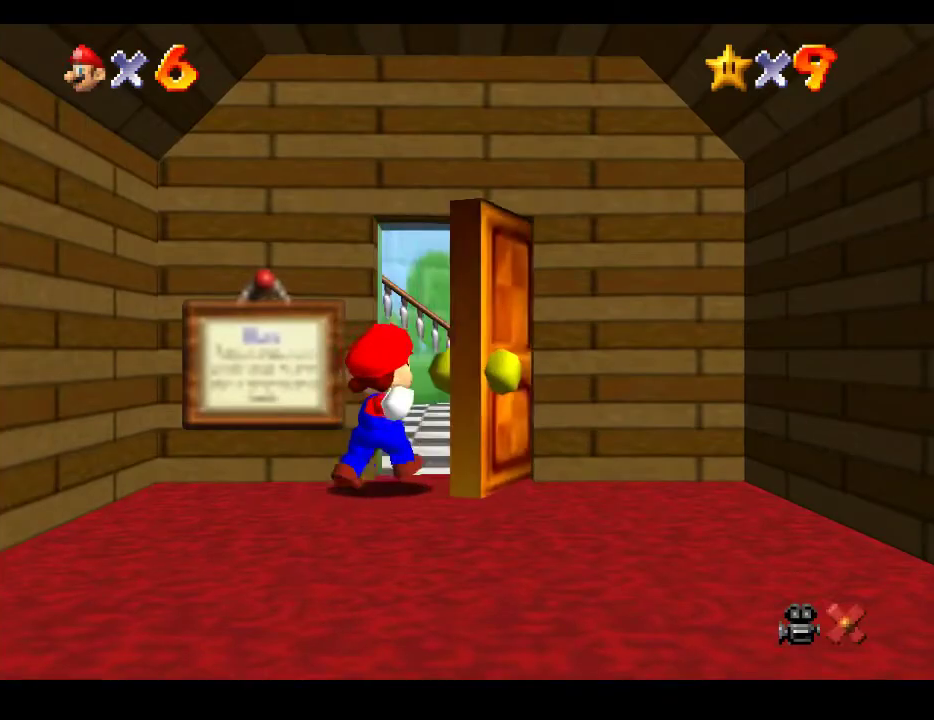
{"buttons": [], "left_stick": "center", "right_stick": "center", "events": []}
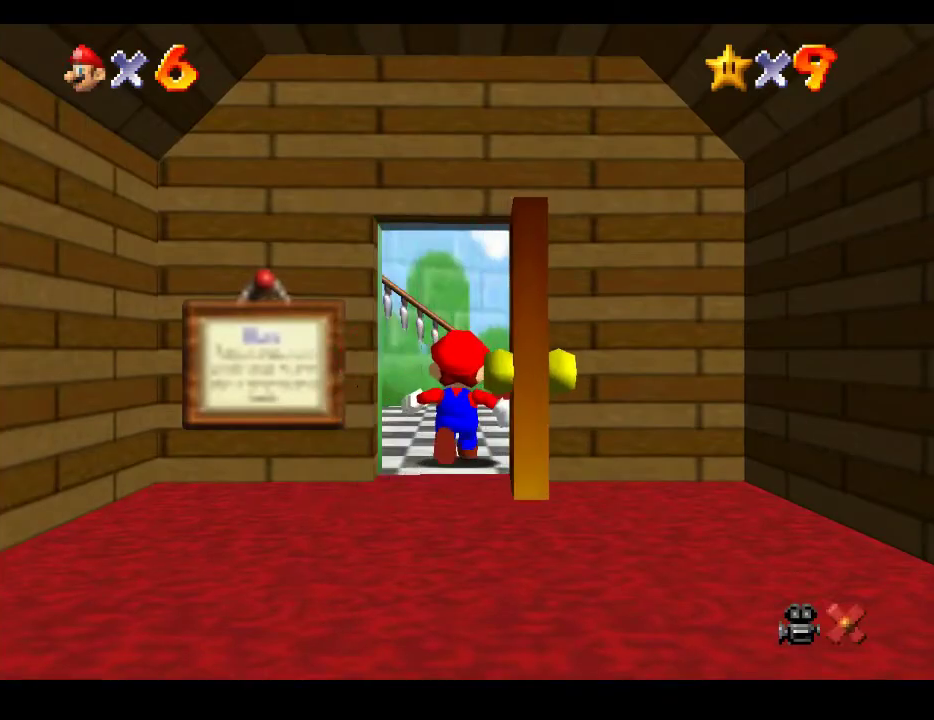
{"buttons": [], "left_stick": "center", "right_stick": "center", "events": []}
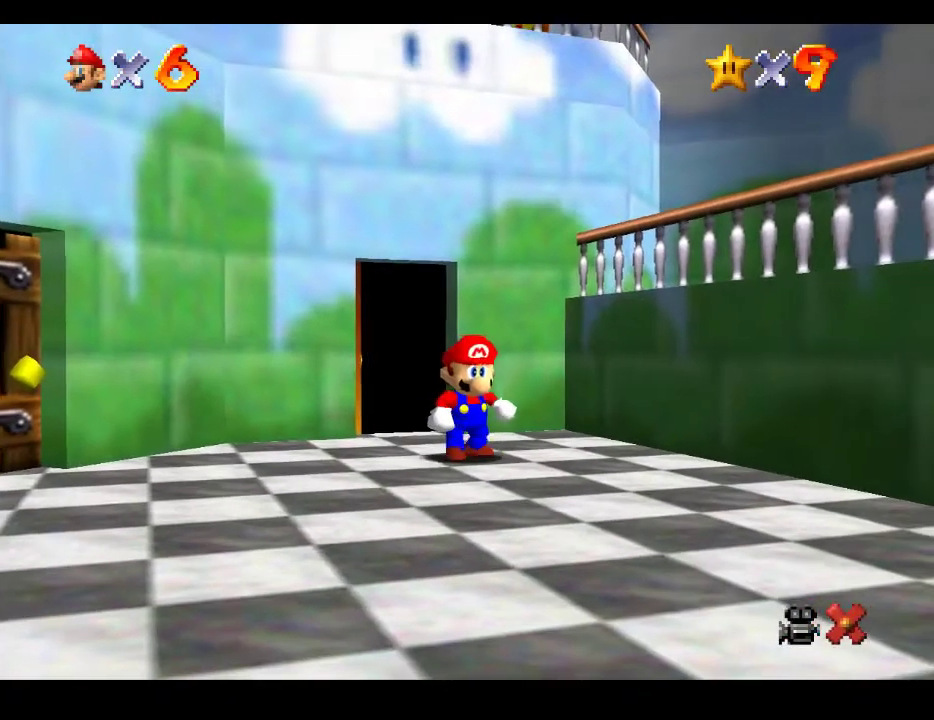
{"buttons": [], "left_stick": "center", "right_stick": "center", "events": []}
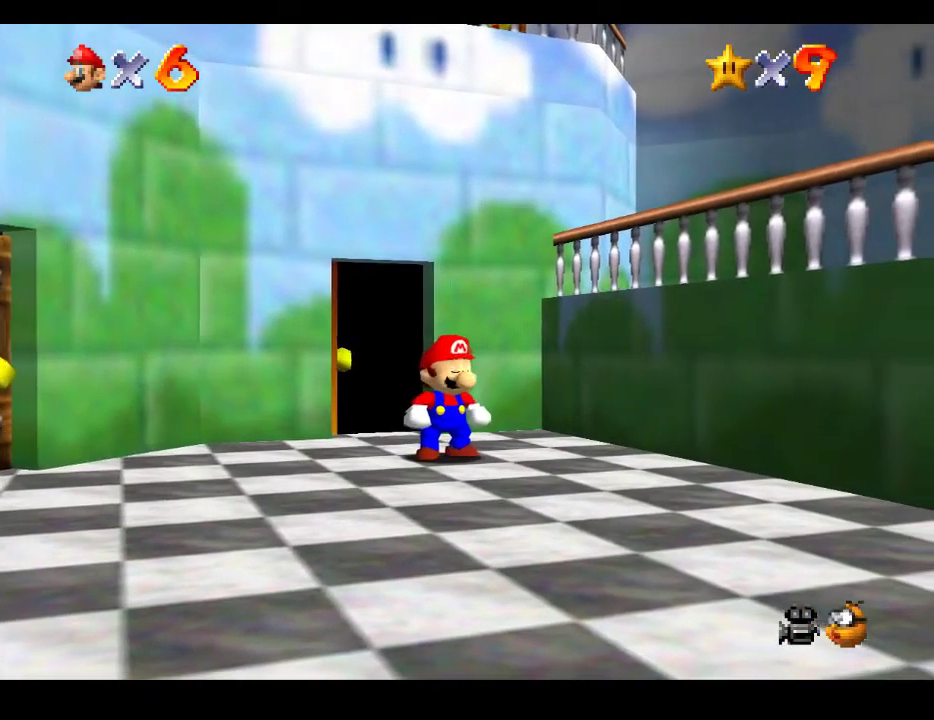
{"buttons": [], "left_stick": "right", "right_stick": "center", "events": [[433, "left_stick", "right"]]}
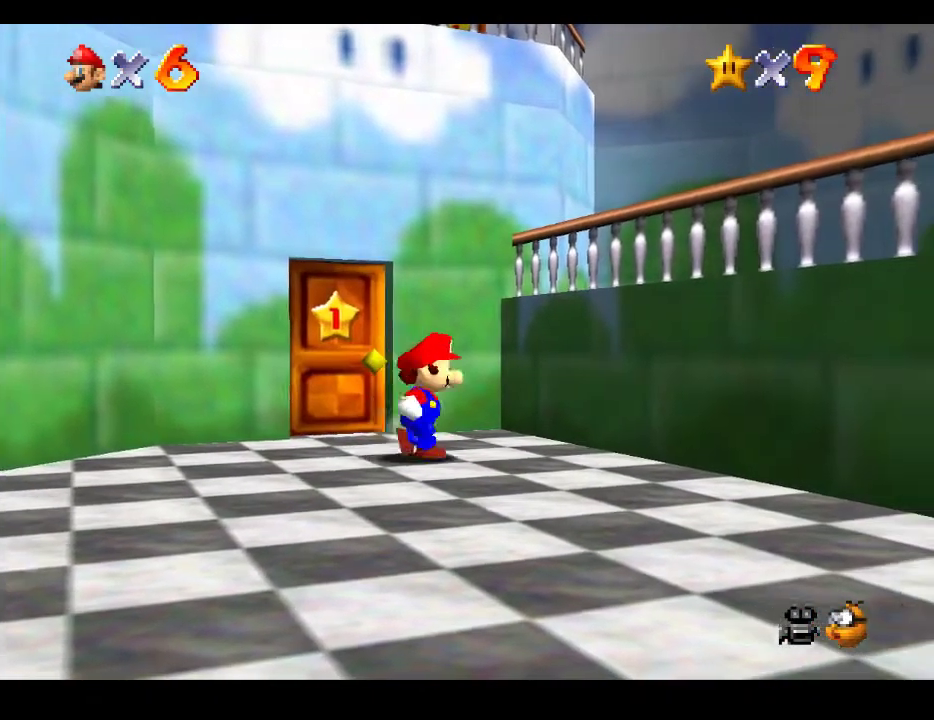
{"buttons": [], "left_stick": "down-left", "right_stick": "center", "events": [[200, "left_stick", "down"], [267, "left_stick", "down-left"]]}
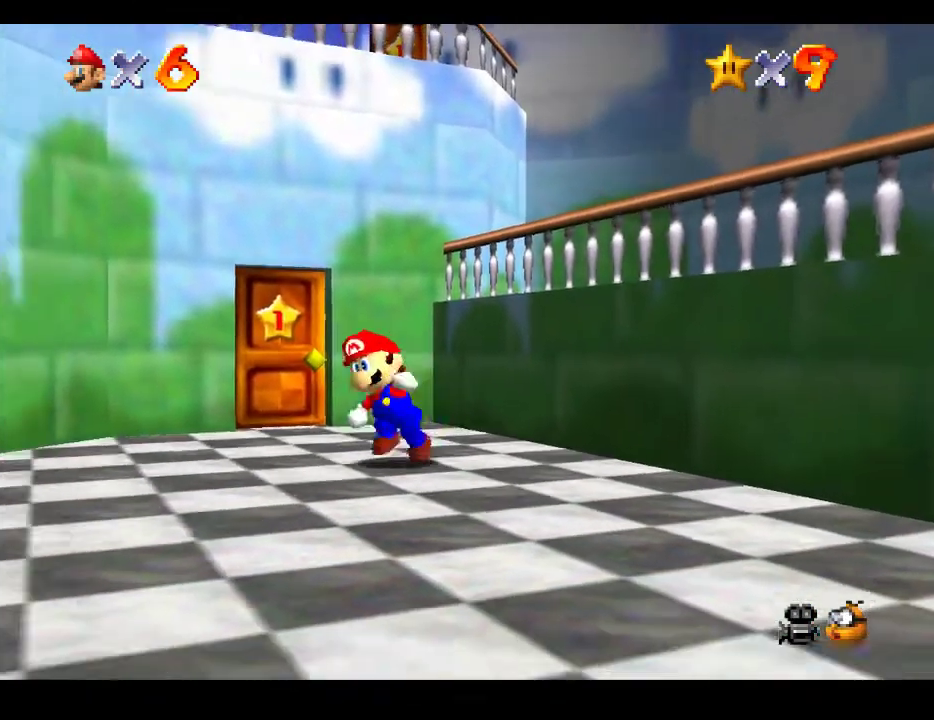
{"buttons": ["A"], "left_stick": "up-right", "right_stick": "center", "events": [[117, "left_stick", "up-right"], [333, "A", "down"]]}
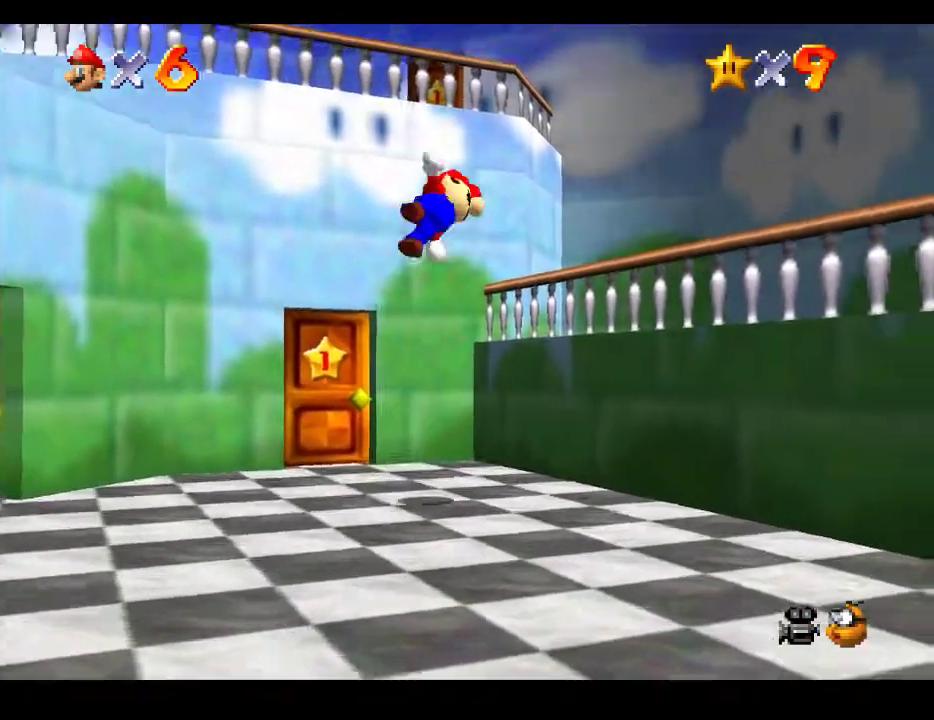
{"buttons": [], "left_stick": "up-left", "right_stick": "center", "events": [[217, "left_stick", "up"], [333, "A", "up"], [350, "left_stick", "up-left"]]}
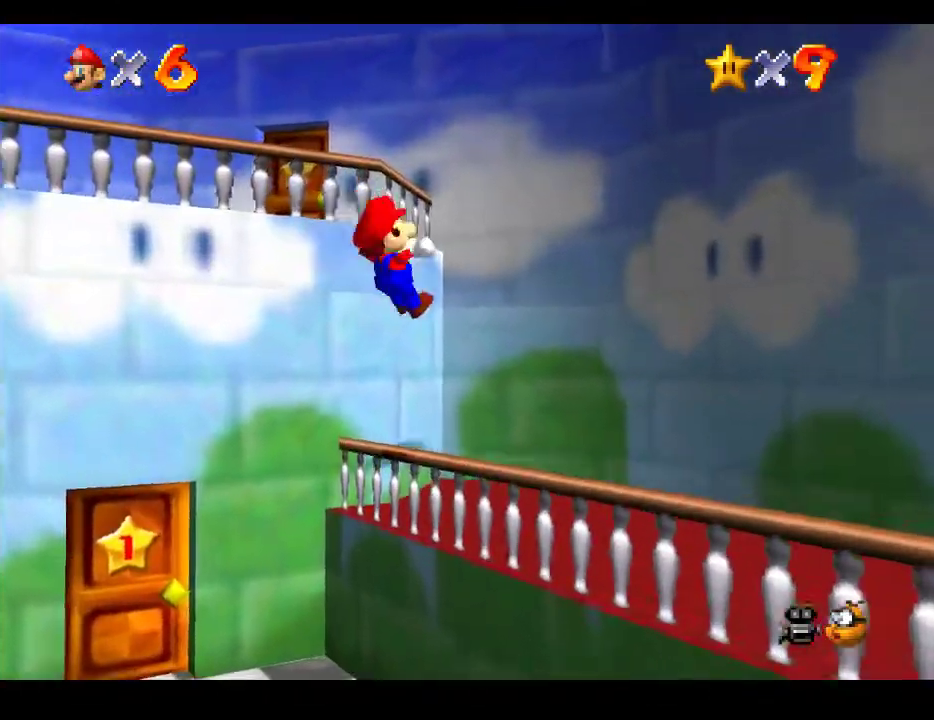
{"buttons": [], "left_stick": "center", "right_stick": "center", "events": [[183, "left_stick", "center"]]}
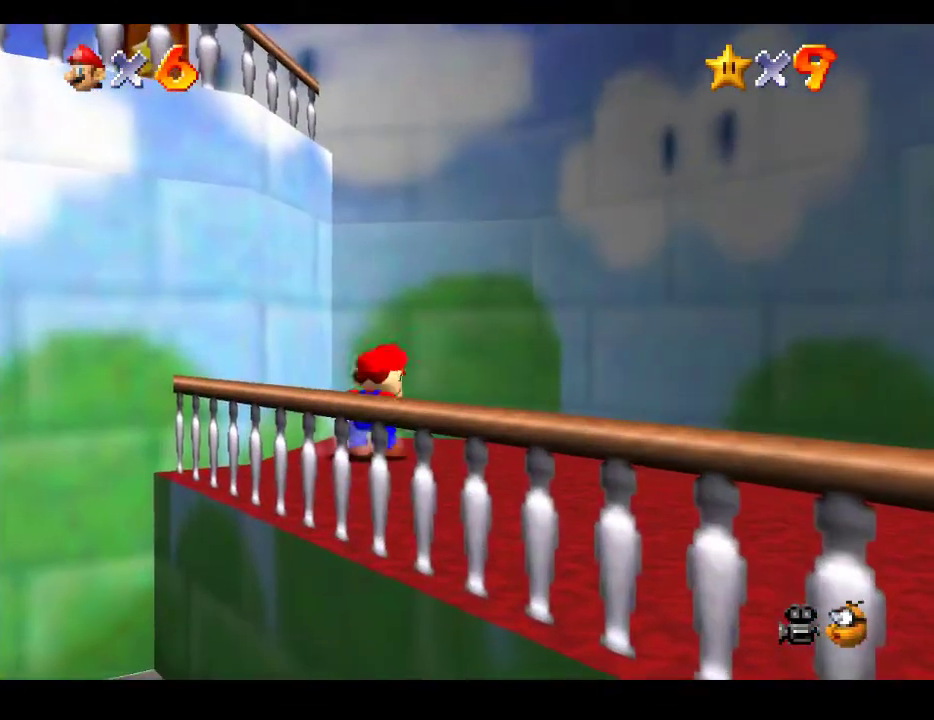
{"buttons": [], "left_stick": "down", "right_stick": "center", "events": [[117, "left_stick", "right"], [417, "left_stick", "down"]]}
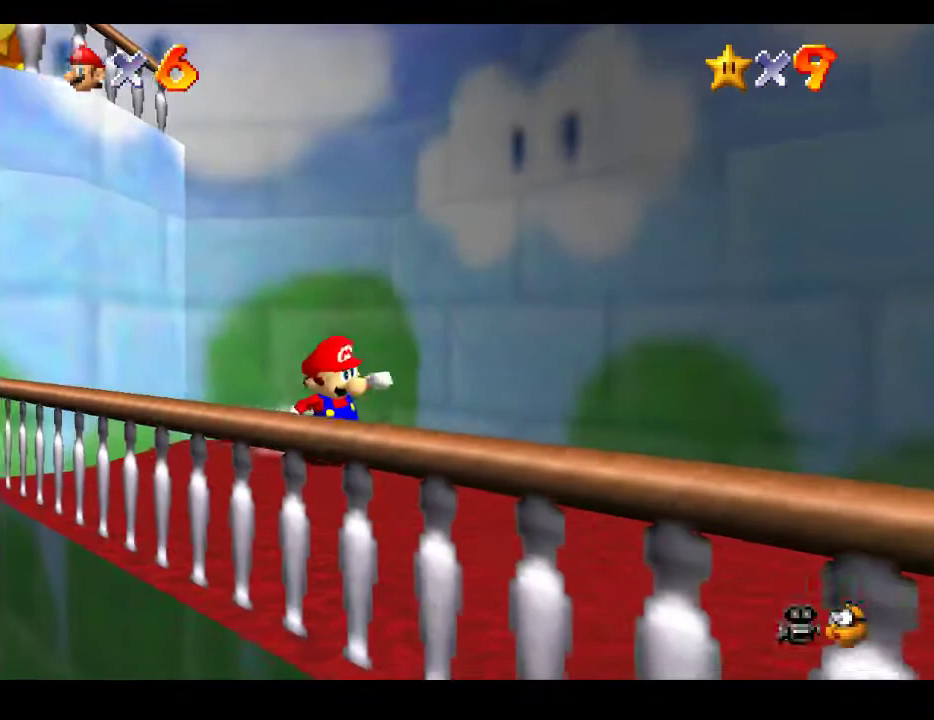
{"buttons": [], "left_stick": "up", "right_stick": "center", "events": [[200, "left_stick", "down-left"], [367, "left_stick", "up"]]}
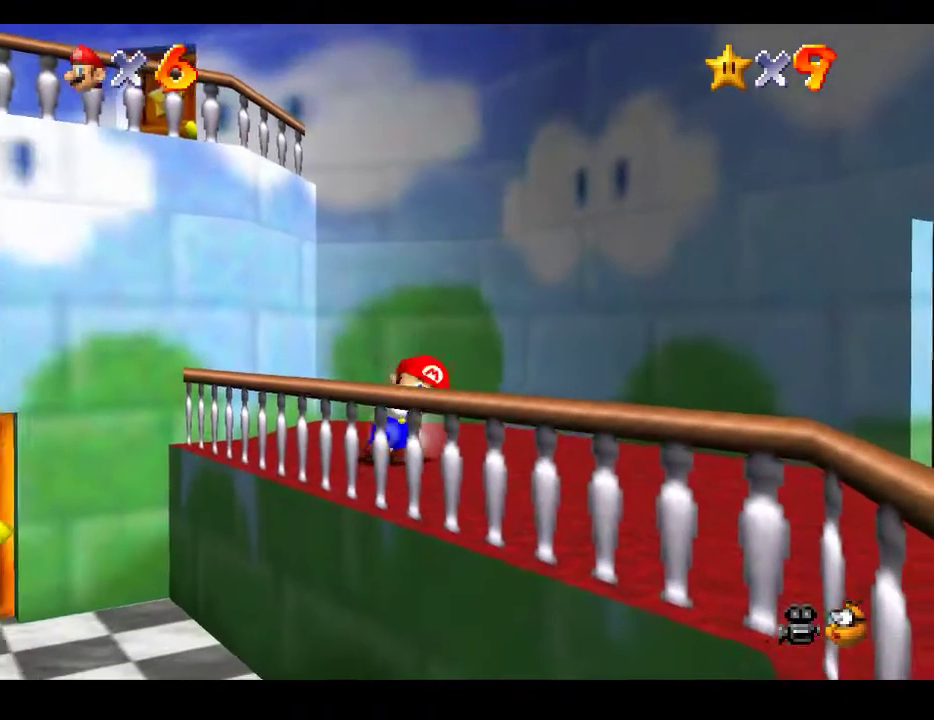
{"buttons": [], "left_stick": "up-left", "right_stick": "center", "events": [[83, "A", "down"], [267, "left_stick", "up-left"], [483, "A", "up"]]}
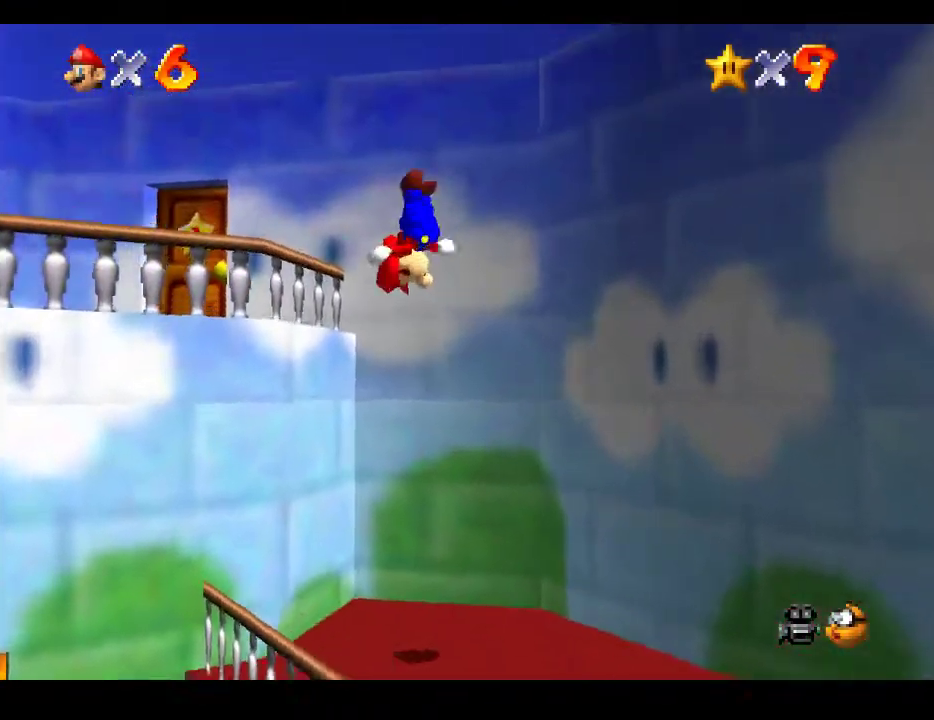
{"buttons": ["A"], "left_stick": "up-left", "right_stick": "center", "events": [[250, "A", "down"]]}
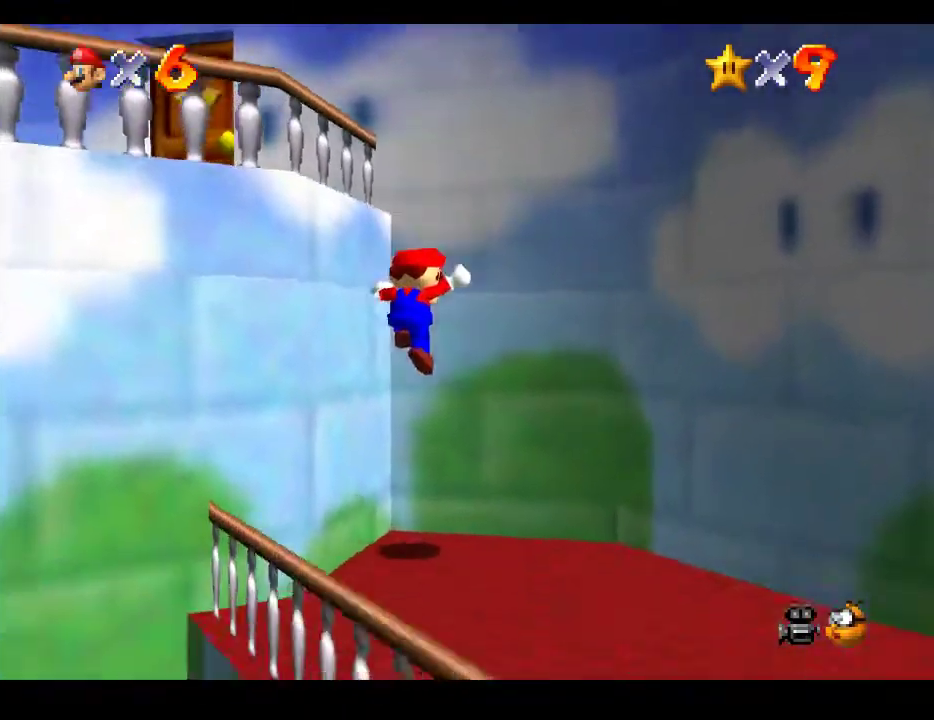
{"buttons": [], "left_stick": "up-right", "right_stick": "center", "events": [[67, "A", "up"], [200, "left_stick", "up-right"], [333, "left_stick", "up"], [483, "left_stick", "up-right"]]}
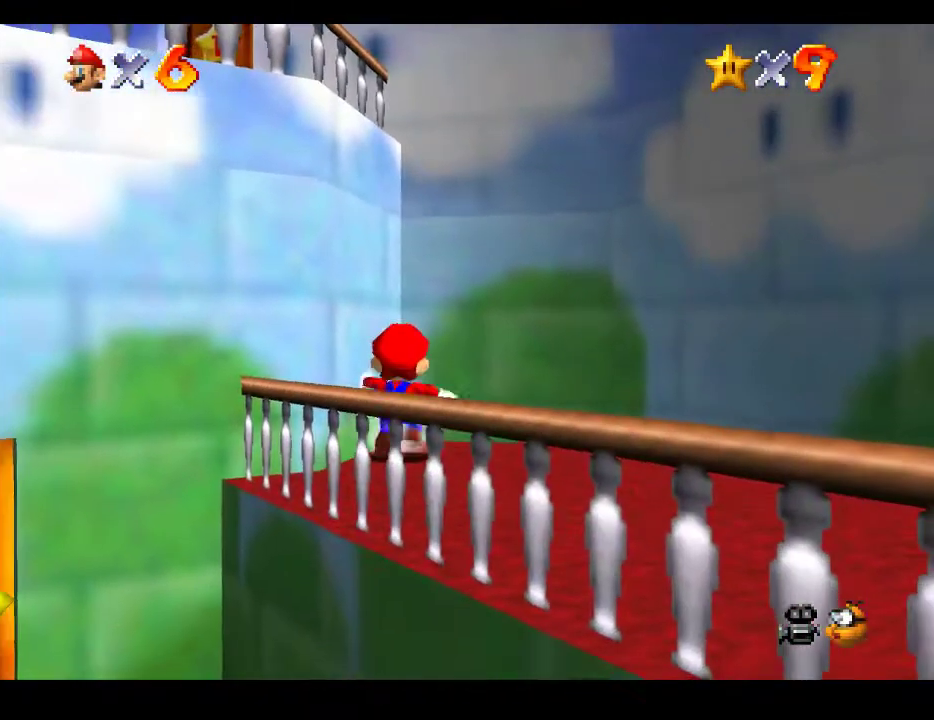
{"buttons": [], "left_stick": "down", "right_stick": "center", "events": [[117, "left_stick", "down-right"], [383, "left_stick", "down"]]}
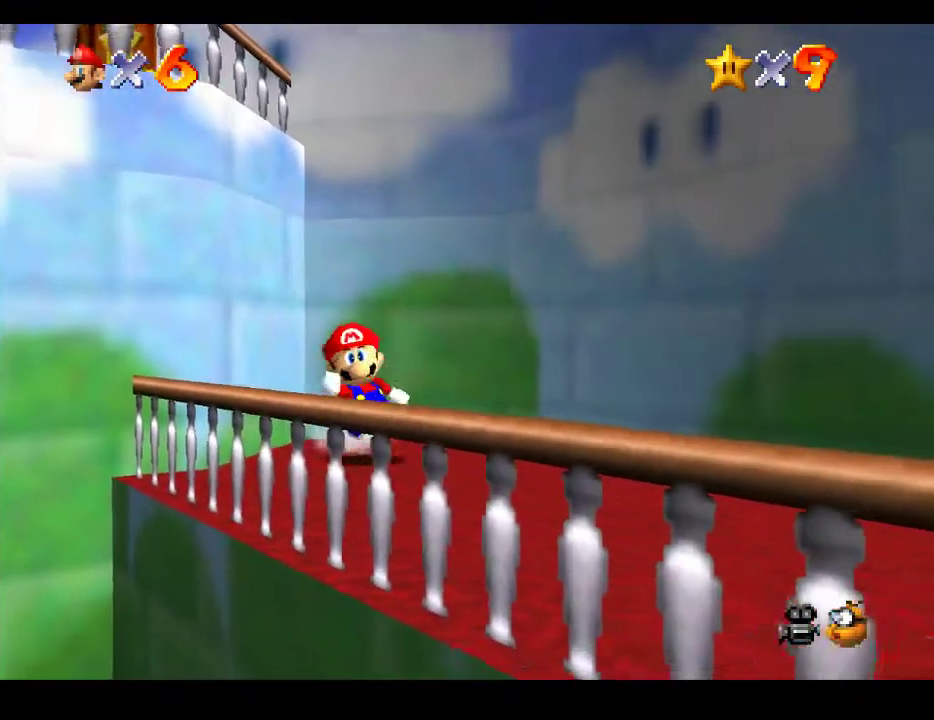
{"buttons": [], "left_stick": "up", "right_stick": "center", "events": [[267, "left_stick", "up"]]}
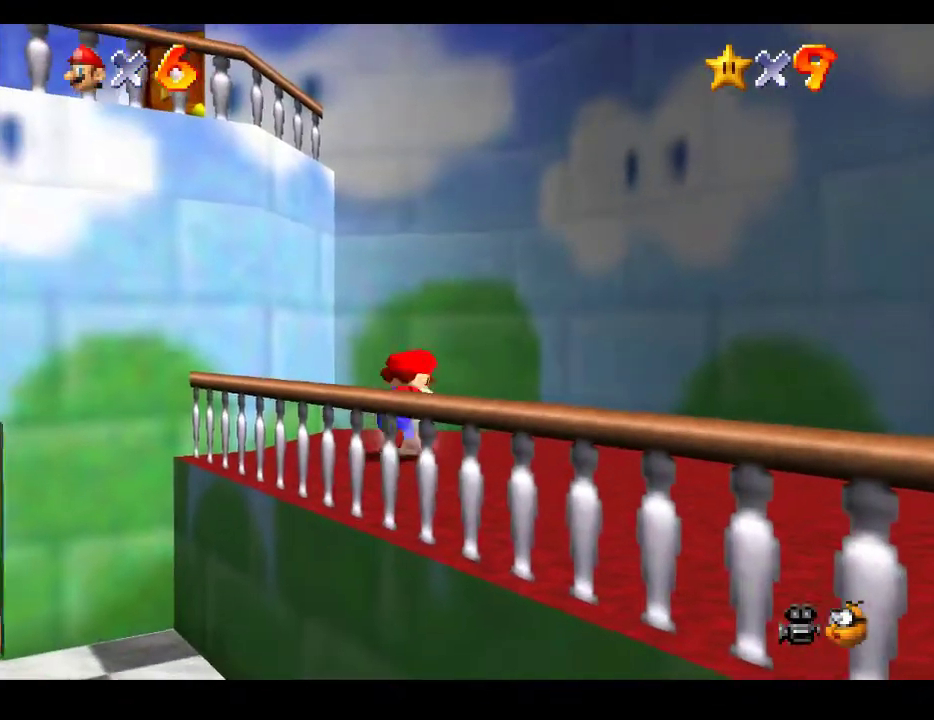
{"buttons": [], "left_stick": "up-left", "right_stick": "center", "events": [[17, "A", "down"], [367, "A", "up"], [383, "left_stick", "up-left"]]}